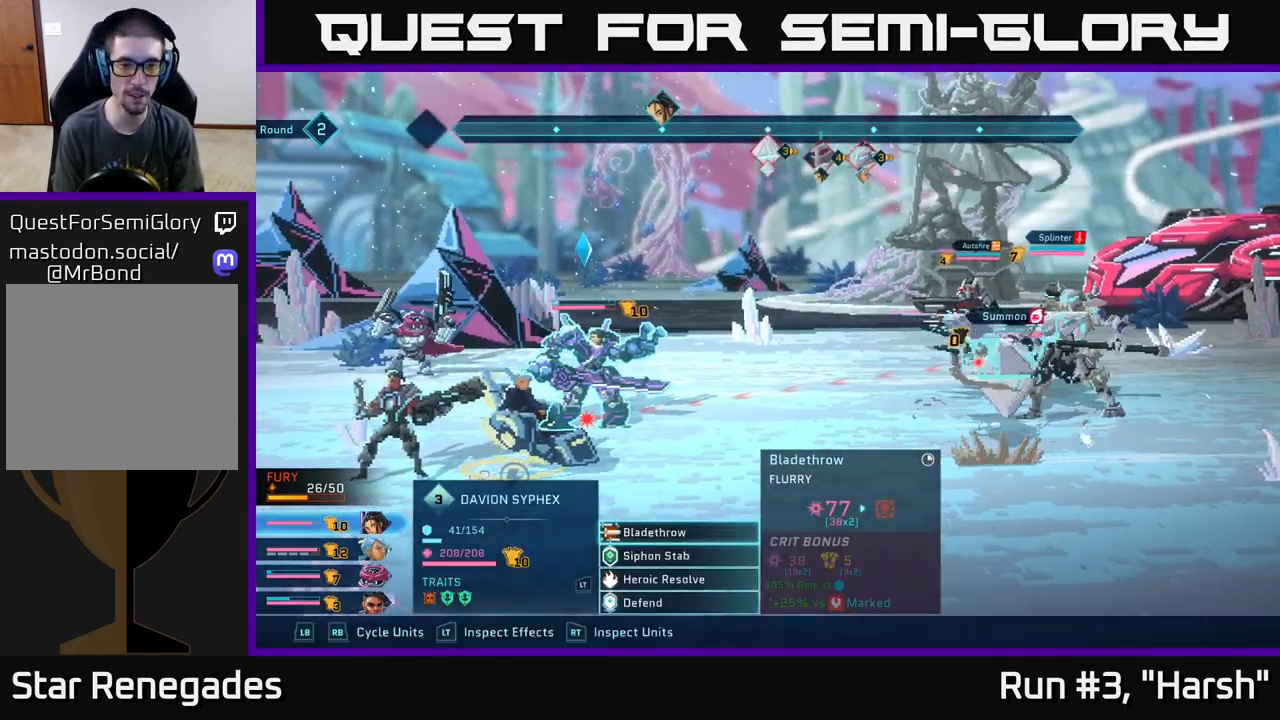
Gameplay with a controller (Xbox layout); each line is a JSON object with the inputs held at the frame after it. "events" lists button and stick changes between this image and that frame as [ms after this image, input, new state], when the widget could be followed in between.
{"buttons": [], "left_stick": "center", "right_stick": "center", "events": [[183, "A", "down"], [233, "A", "up"]]}
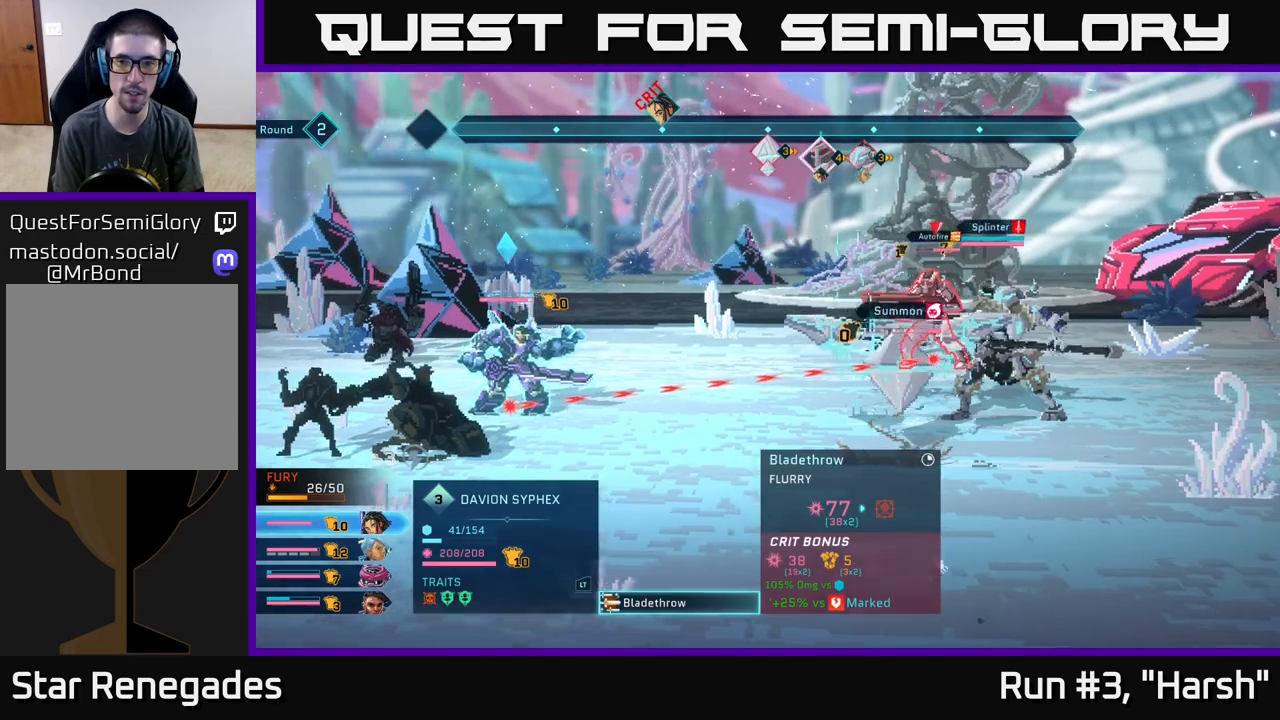
{"buttons": [], "left_stick": "up", "right_stick": "center", "events": [[167, "left_stick", "down"], [400, "left_stick", "center"], [450, "left_stick", "up"]]}
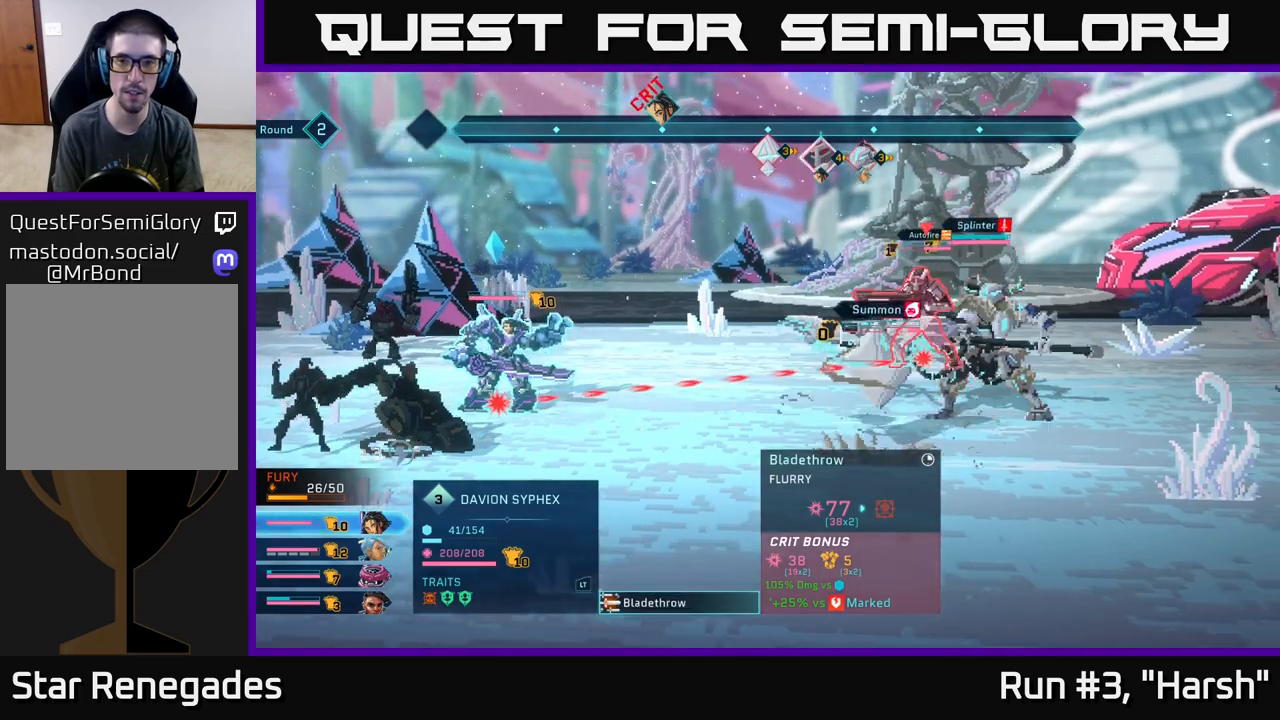
{"buttons": [], "left_stick": "right", "right_stick": "center", "events": [[150, "left_stick", "center"], [350, "left_stick", "right"]]}
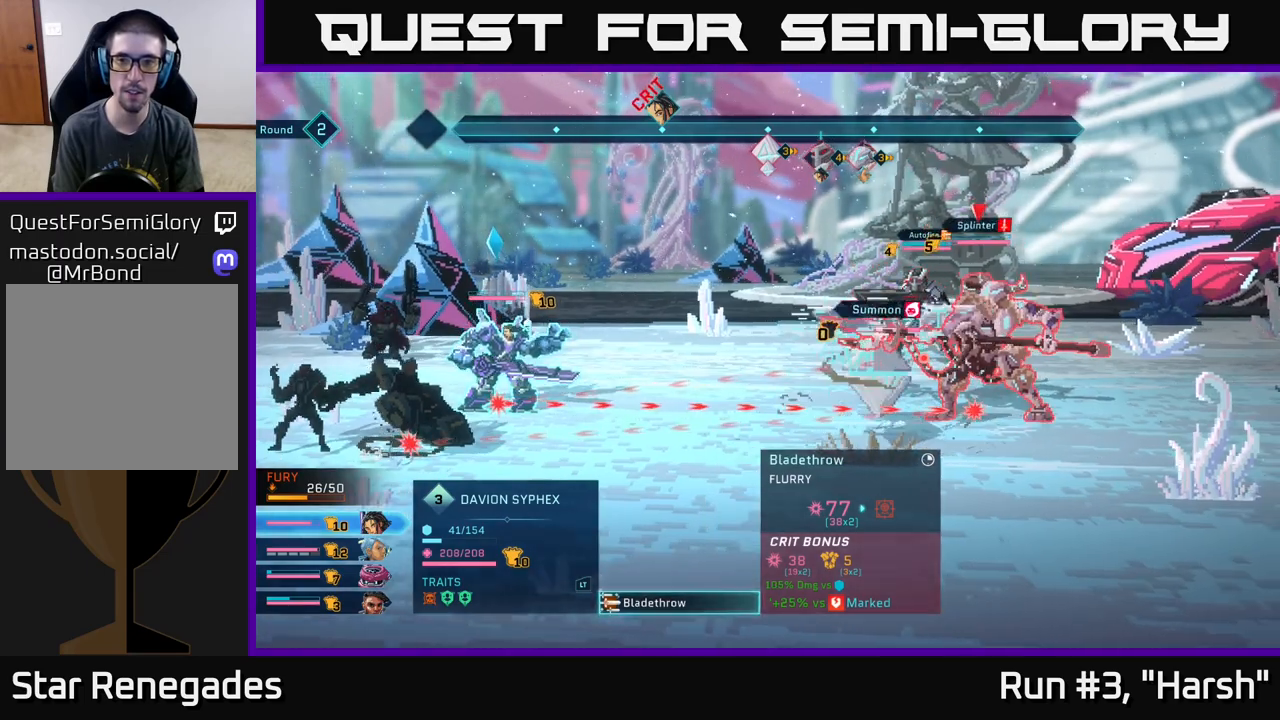
{"buttons": [], "left_stick": "center", "right_stick": "center", "events": [[33, "left_stick", "center"]]}
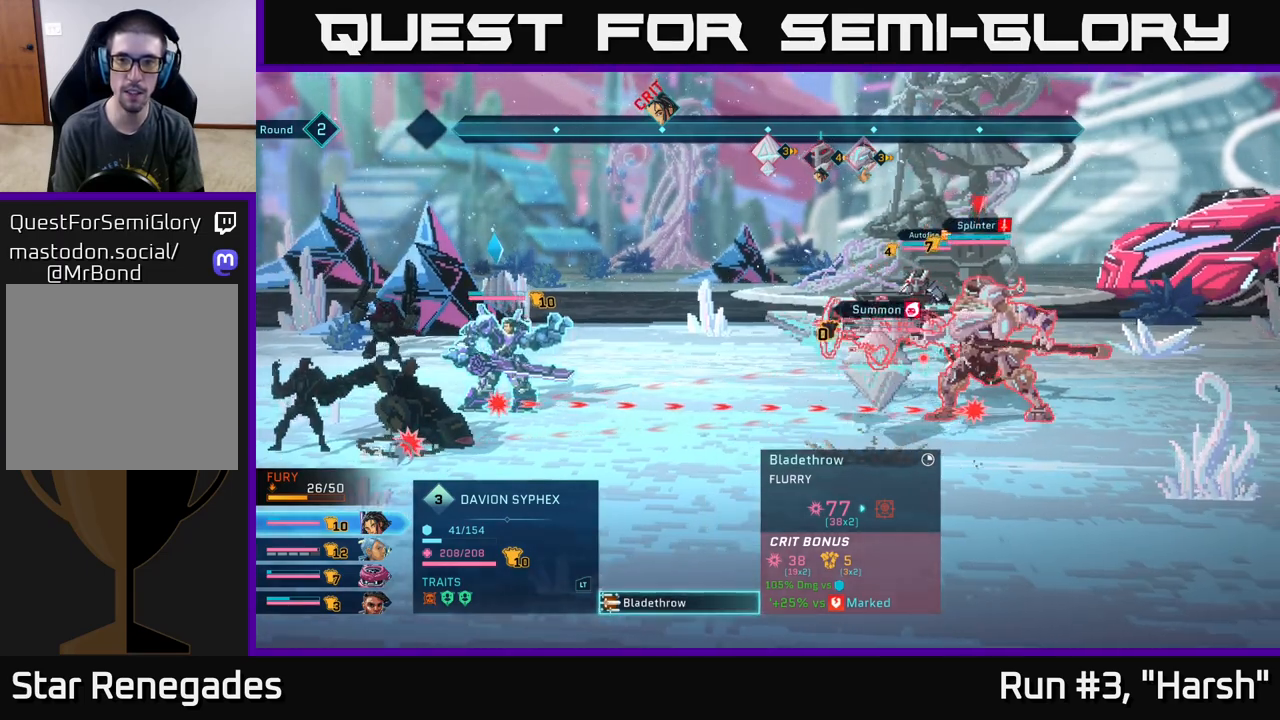
{"buttons": ["A"], "left_stick": "center", "right_stick": "center", "events": [[467, "A", "down"]]}
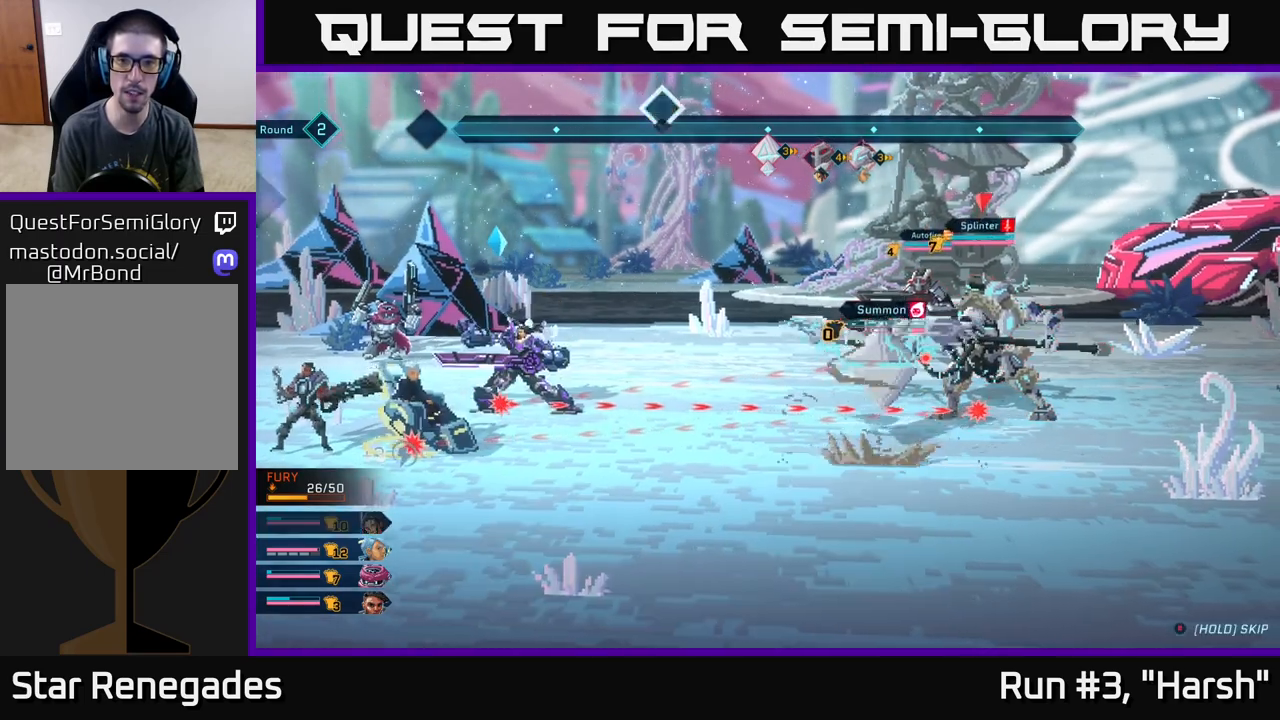
{"buttons": [], "left_stick": "center", "right_stick": "center", "events": [[167, "A", "up"]]}
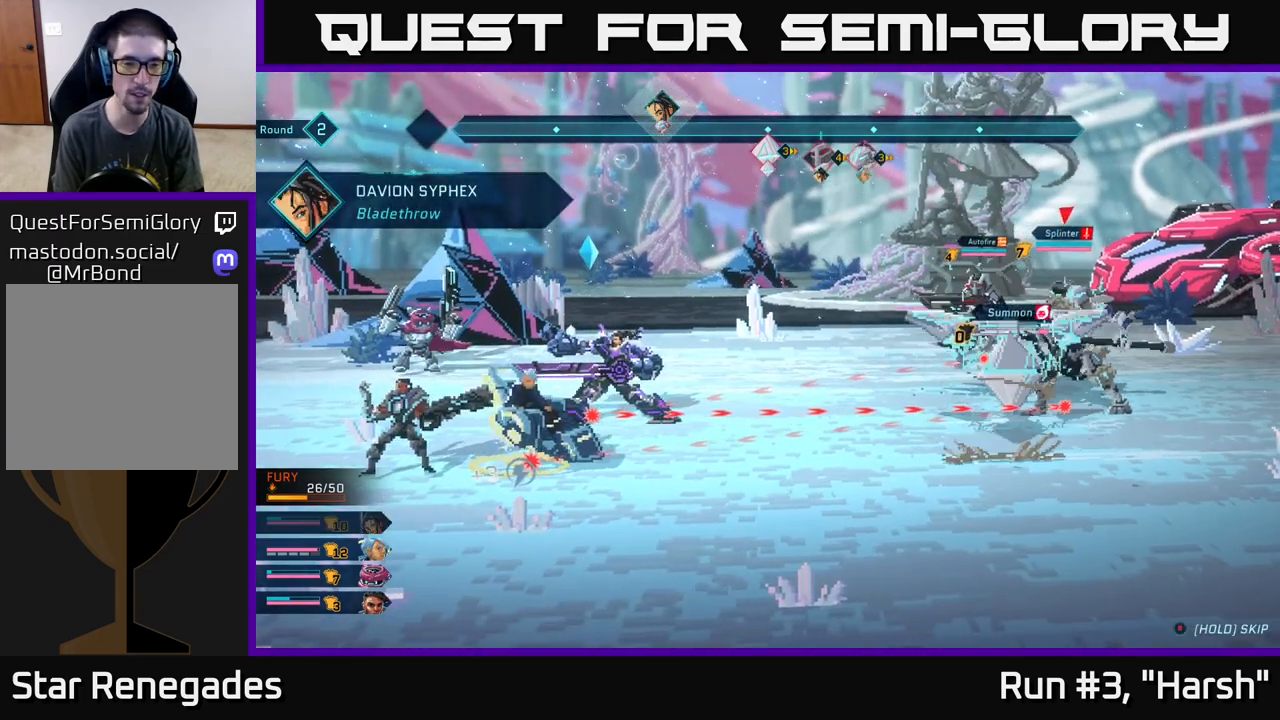
{"buttons": [], "left_stick": "center", "right_stick": "center", "events": []}
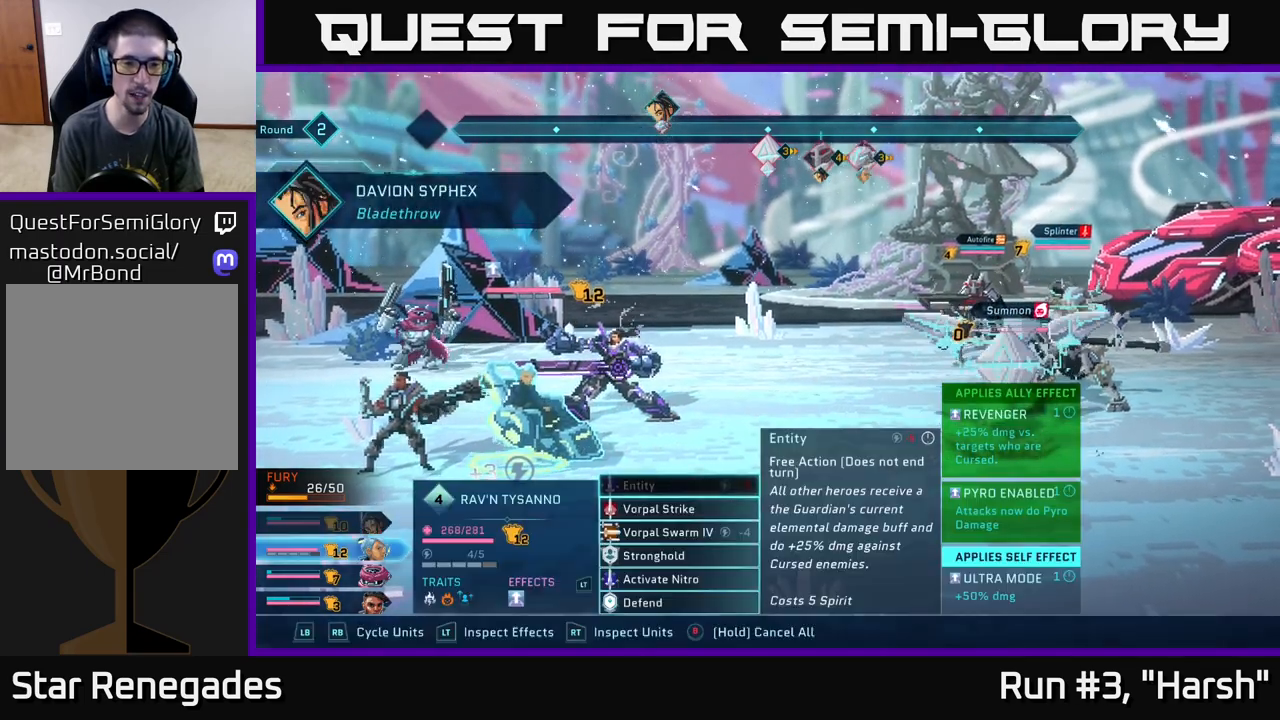
{"buttons": [], "left_stick": "down", "right_stick": "center", "events": [[300, "left_stick", "down"]]}
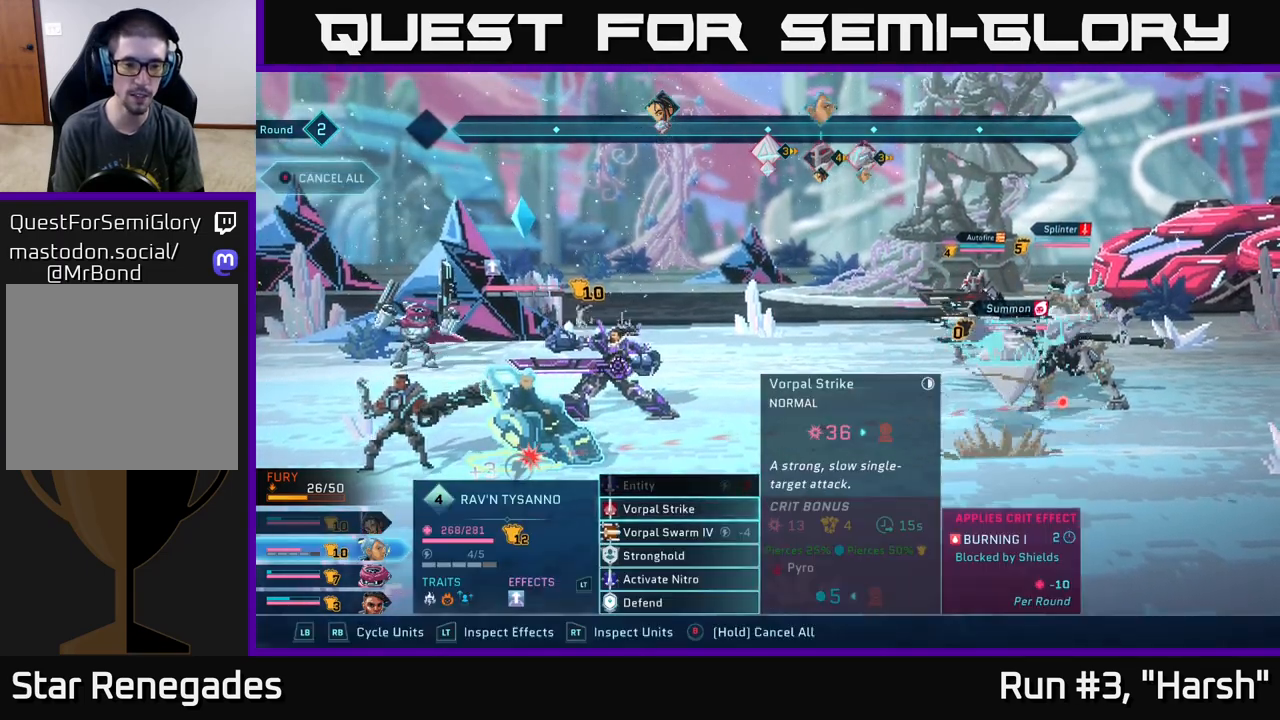
{"buttons": [], "left_stick": "down", "right_stick": "center", "events": [[33, "left_stick", "center"], [150, "R1", "down"], [267, "R1", "up"], [350, "left_stick", "down"]]}
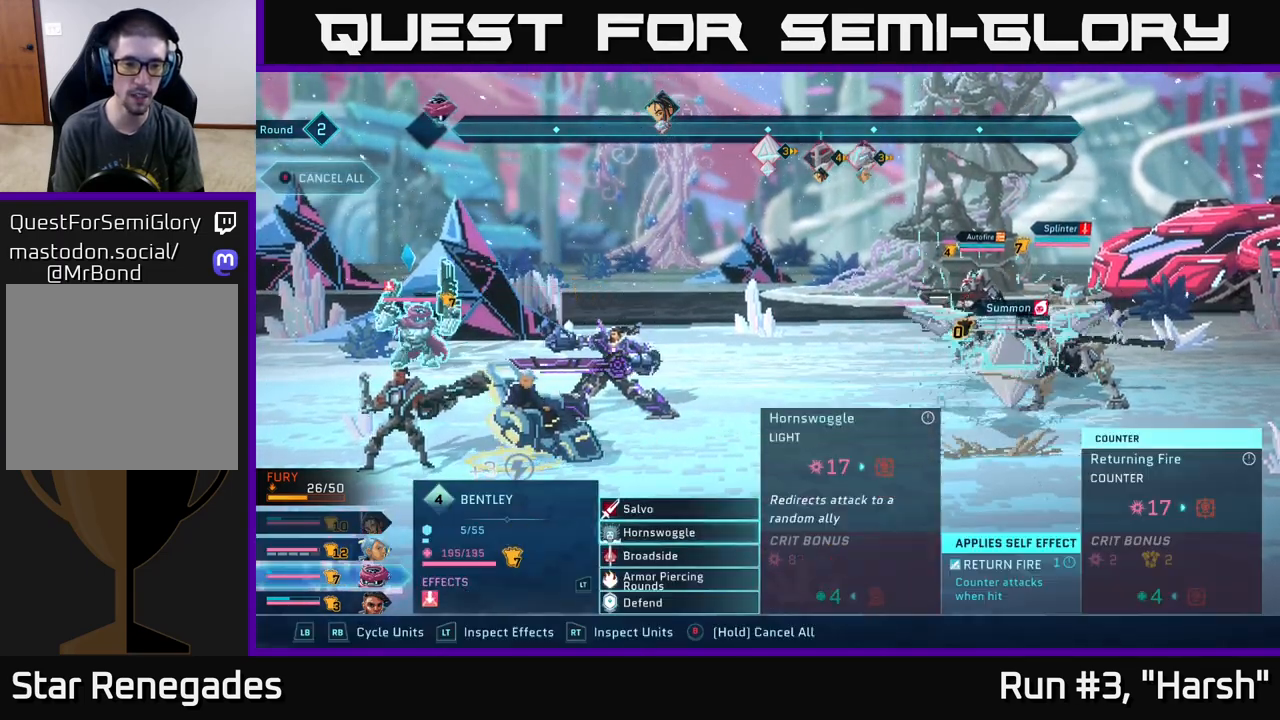
{"buttons": ["R1"], "left_stick": "center", "right_stick": "center", "events": [[33, "left_stick", "center"], [117, "left_stick", "down"], [283, "left_stick", "center"], [417, "R1", "down"]]}
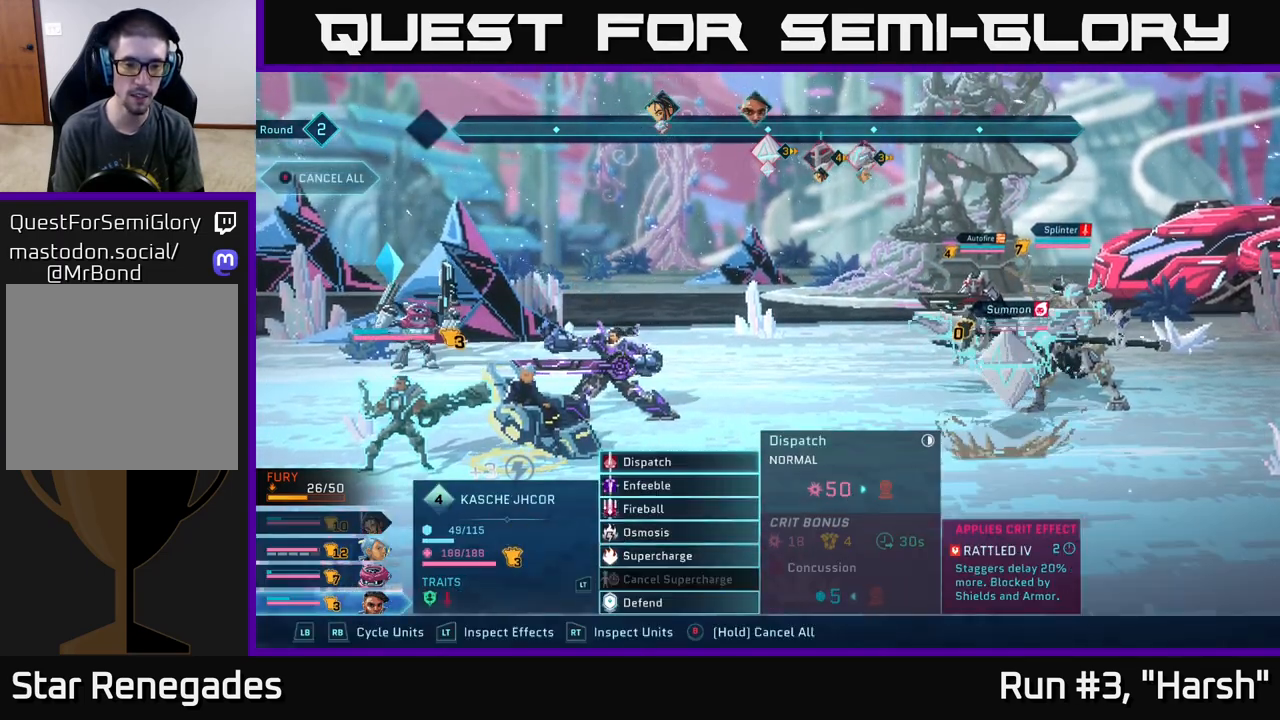
{"buttons": [], "left_stick": "down", "right_stick": "center", "events": [[50, "R1", "up"], [117, "left_stick", "down"], [300, "left_stick", "center"], [383, "left_stick", "down"]]}
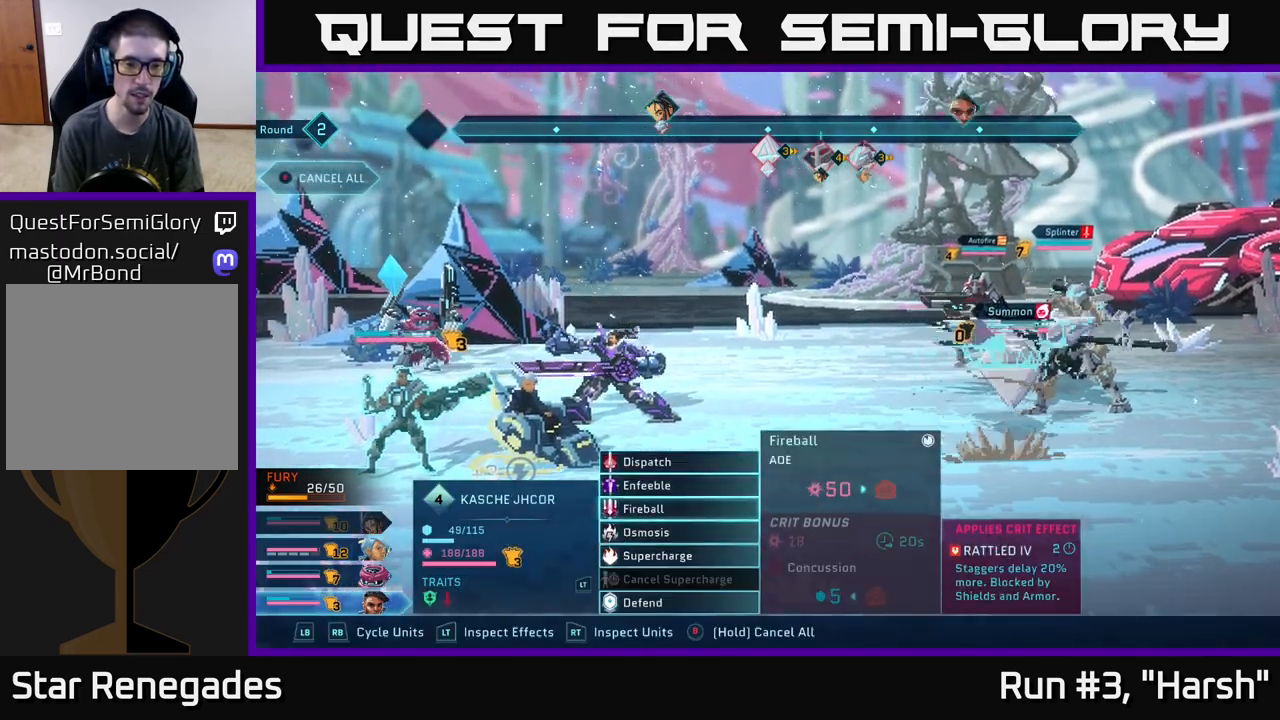
{"buttons": [], "left_stick": "center", "right_stick": "center", "events": [[50, "left_stick", "center"]]}
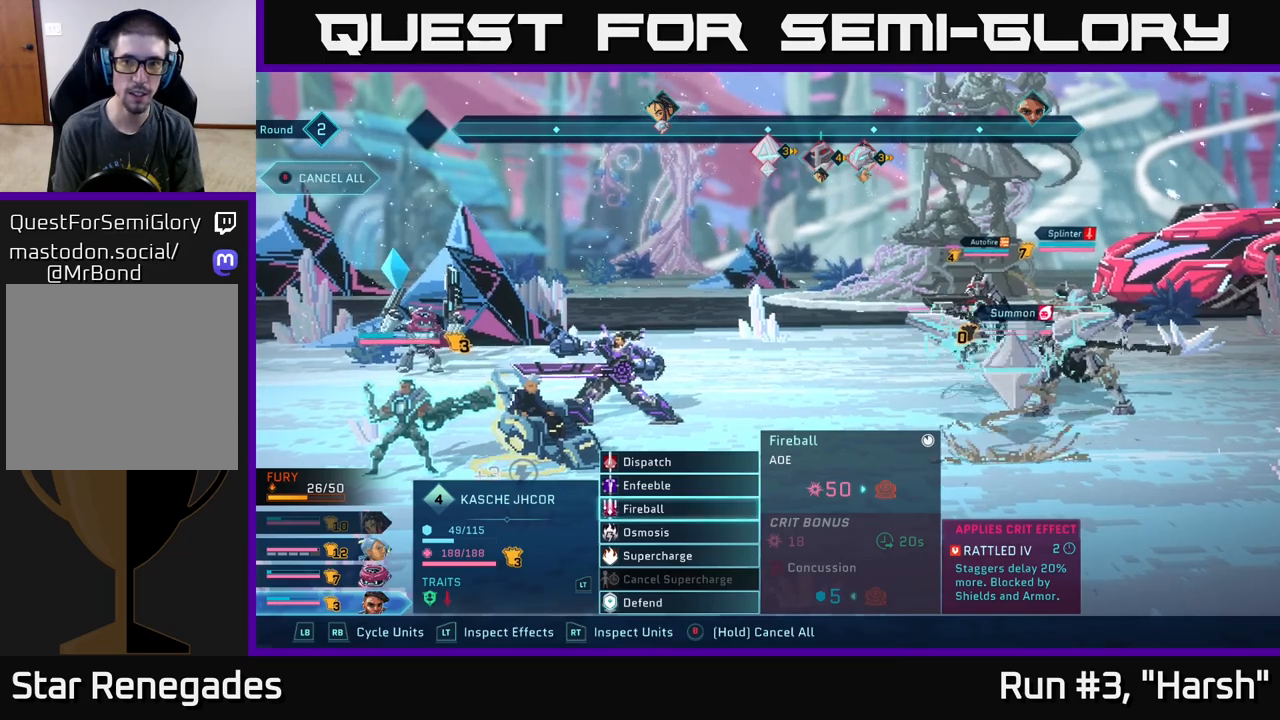
{"buttons": [], "left_stick": "center", "right_stick": "center", "events": []}
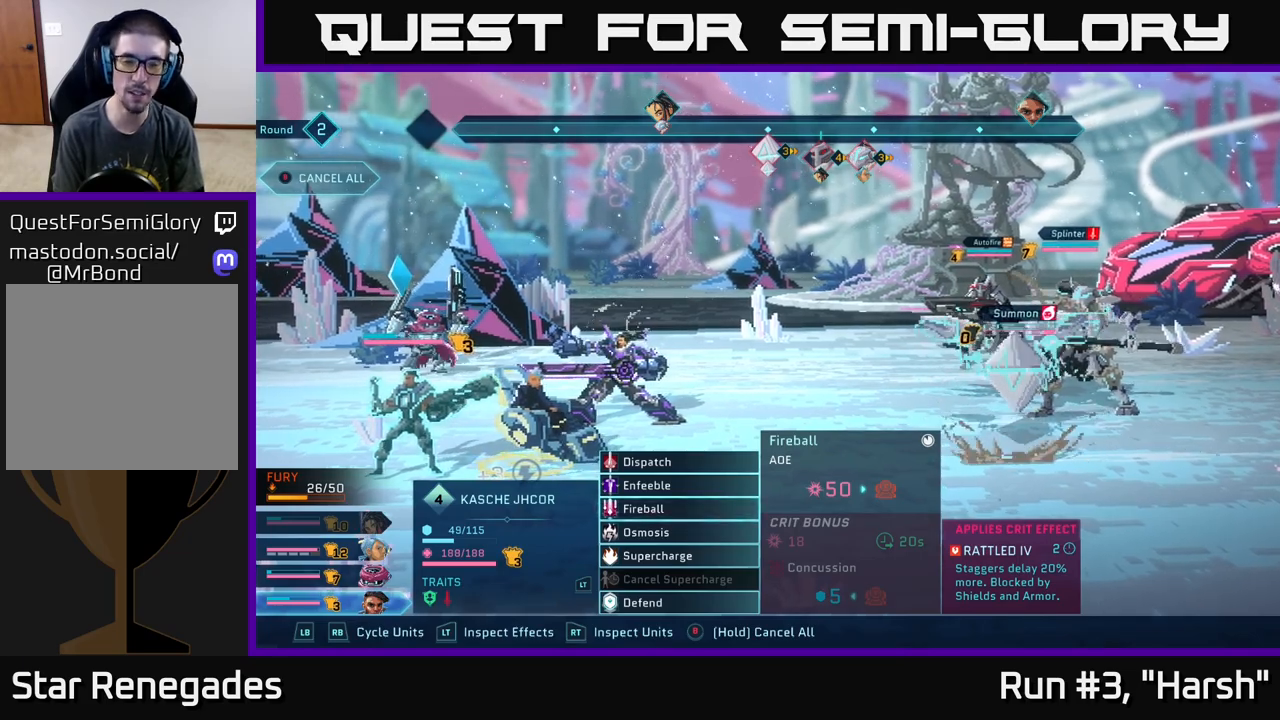
{"buttons": [], "left_stick": "center", "right_stick": "center", "events": []}
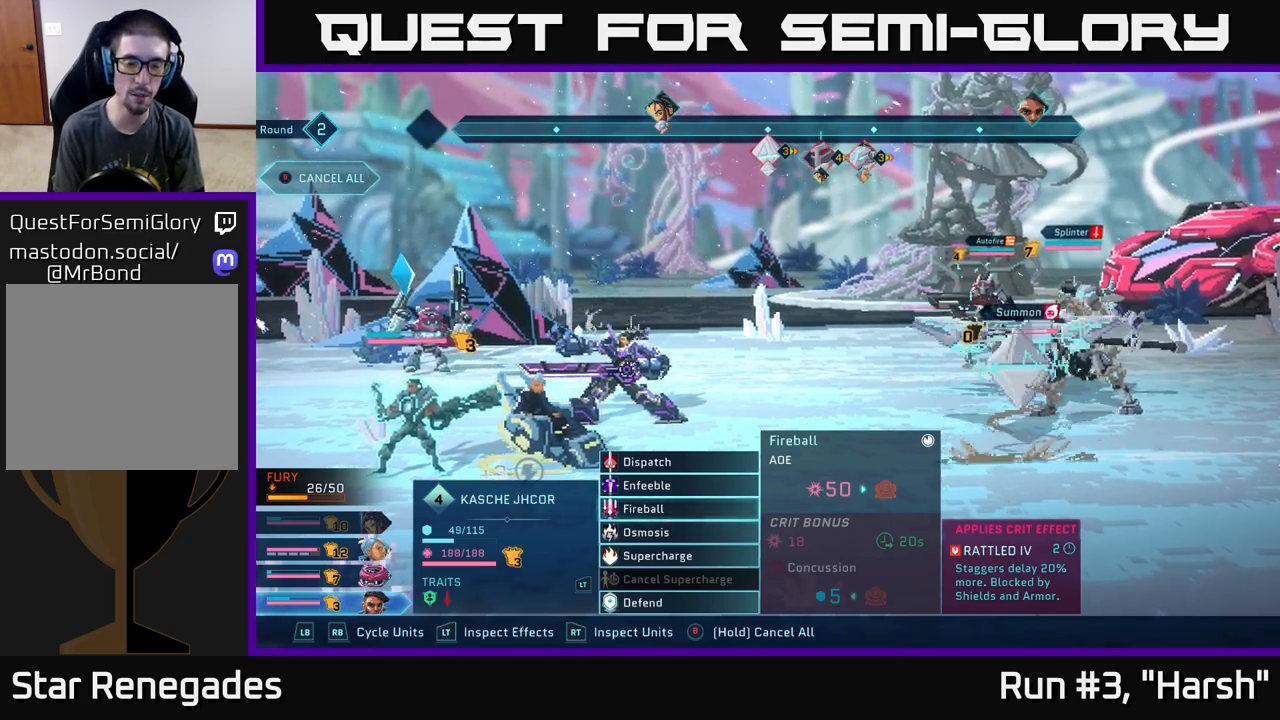
{"buttons": [], "left_stick": "center", "right_stick": "center", "events": [[333, "left_stick", "down"], [500, "left_stick", "center"]]}
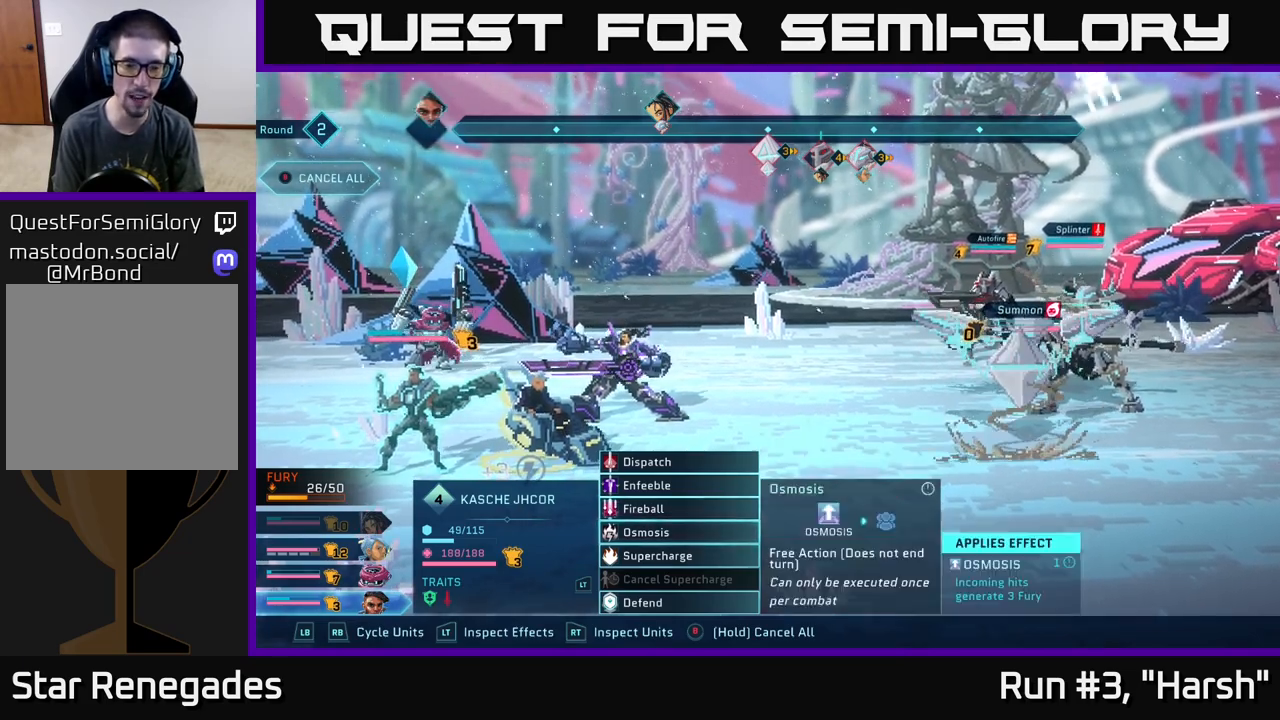
{"buttons": [], "left_stick": "center", "right_stick": "center", "events": [[100, "left_stick", "down"], [250, "A", "down"], [267, "left_stick", "center"], [350, "A", "up"]]}
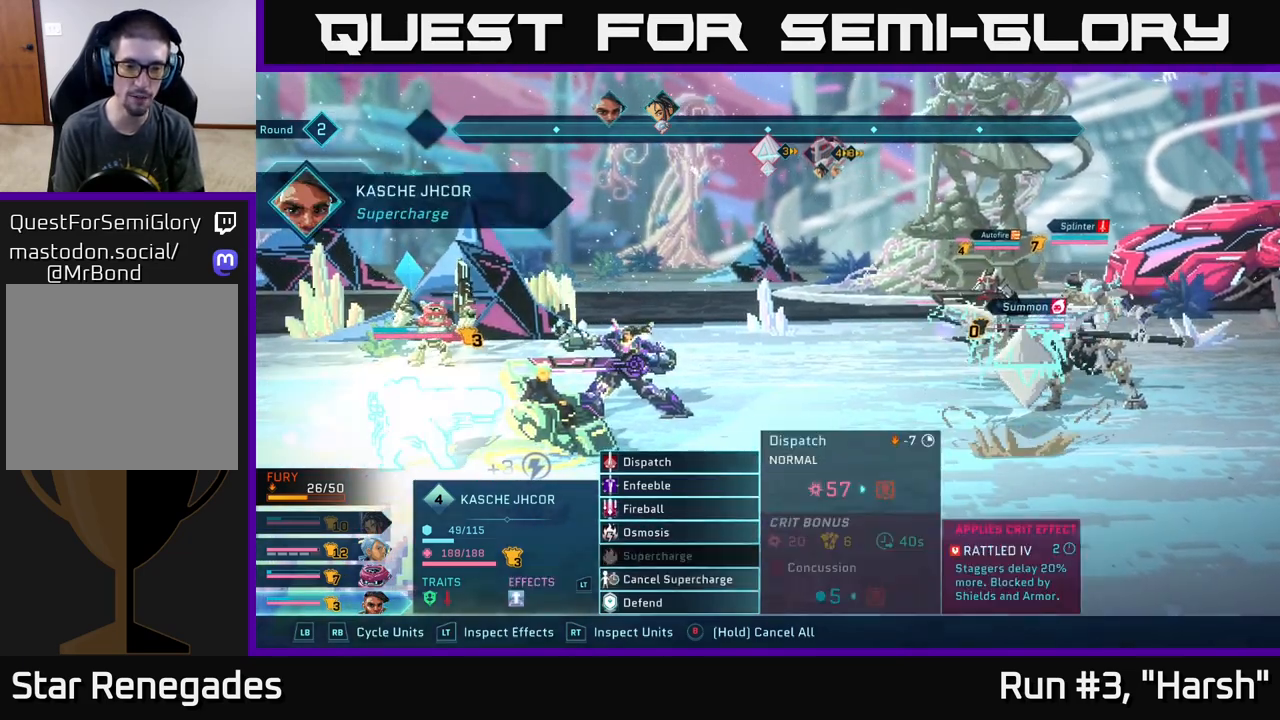
{"buttons": [], "left_stick": "center", "right_stick": "center", "events": [[233, "left_stick", "down"], [417, "left_stick", "center"]]}
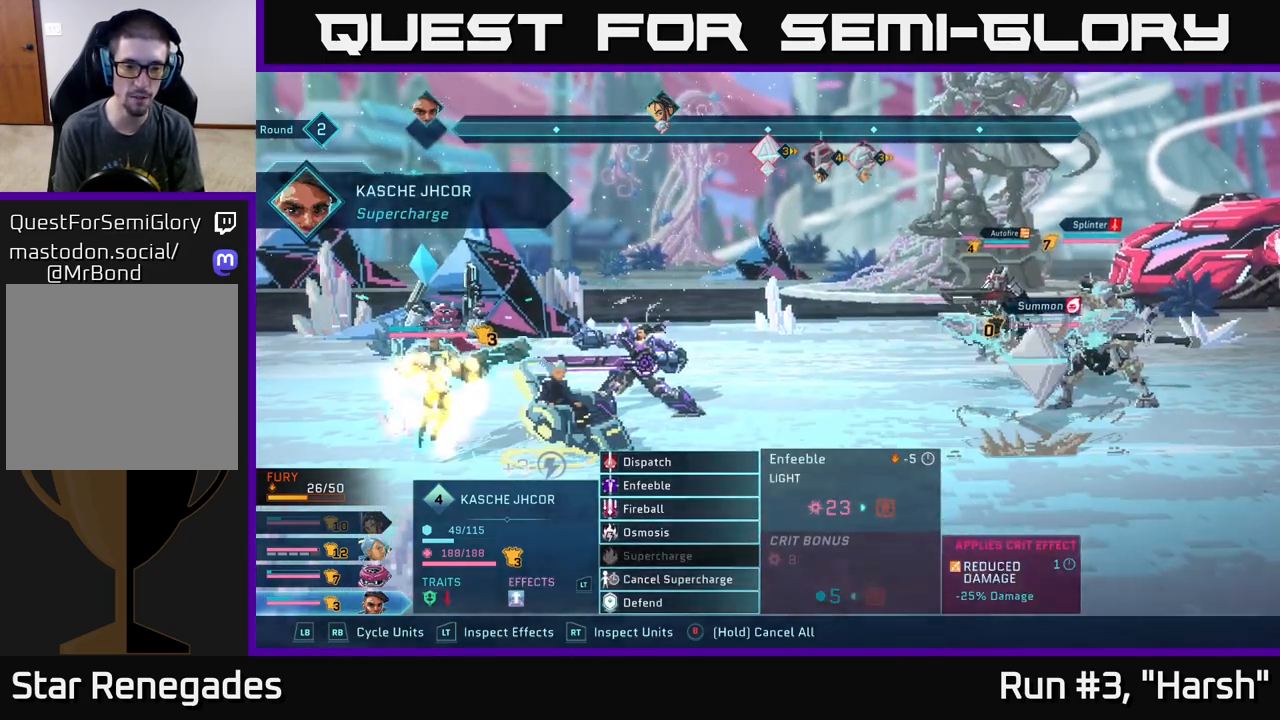
{"buttons": [], "left_stick": "center", "right_stick": "center", "events": [[17, "left_stick", "down"], [183, "left_stick", "center"]]}
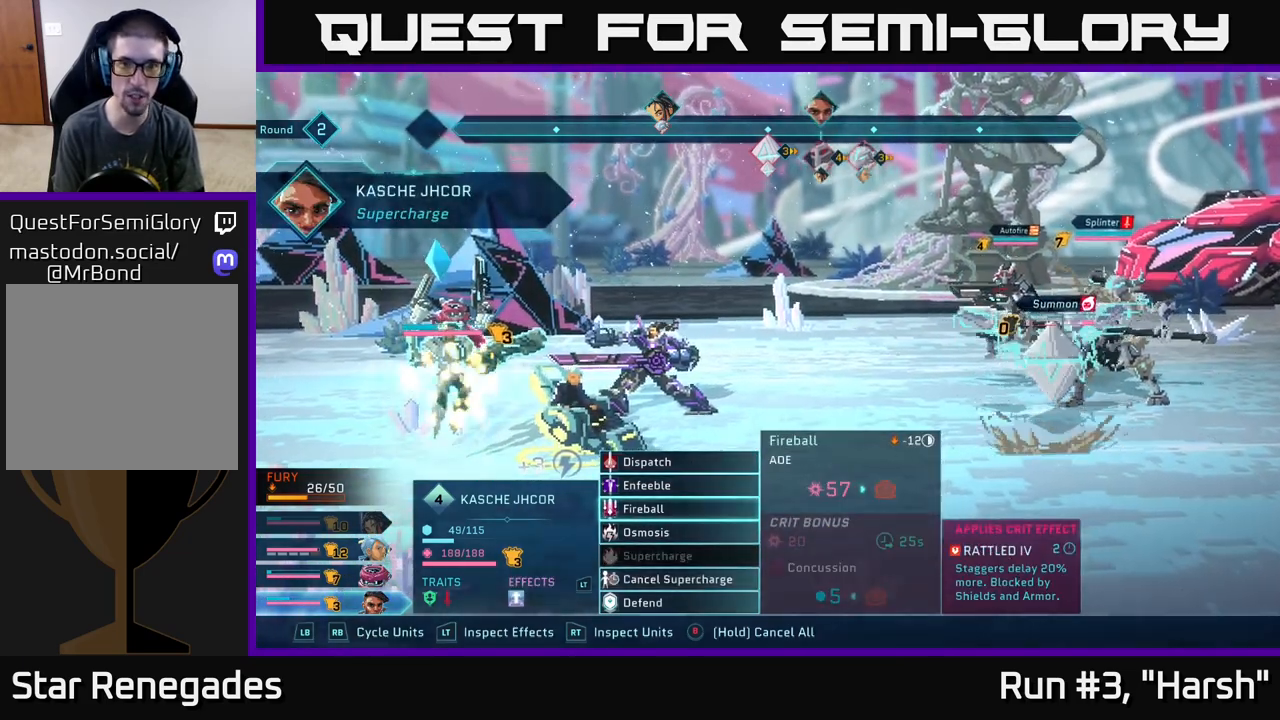
{"buttons": [], "left_stick": "center", "right_stick": "center", "events": [[283, "A", "down"], [317, "A", "up"]]}